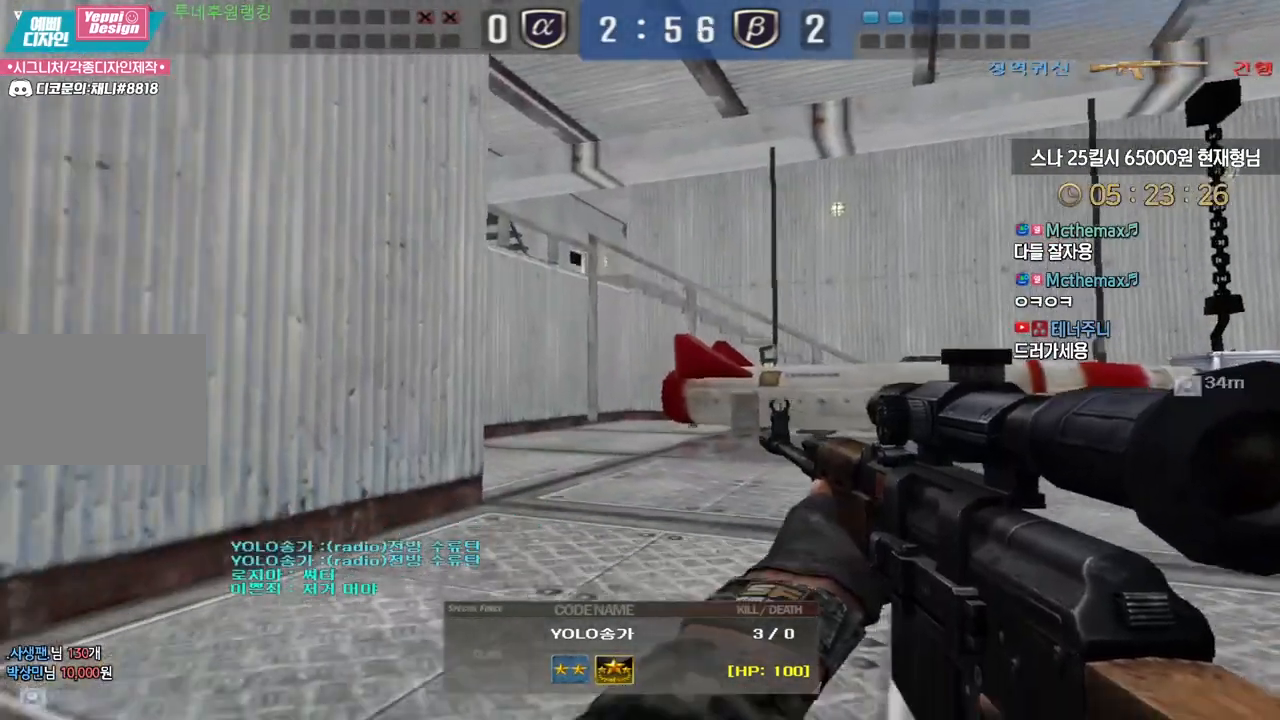
Gameplay with keyboard; each line is a JSON object with the keys held at the frame after it. "events" lists presses ("down") and releases ("up") of "a", "ctrl", "d", "e", "f", "q", "r", "s", "shift", "space", "tab" and "w" between this image and that frame as [ms after this image, input, new state], when the widget could be followed in between. No other keys are recorded. Mouse input is not recorded.
{"keys": ["tab"], "events": [[133, "tab", "down"]]}
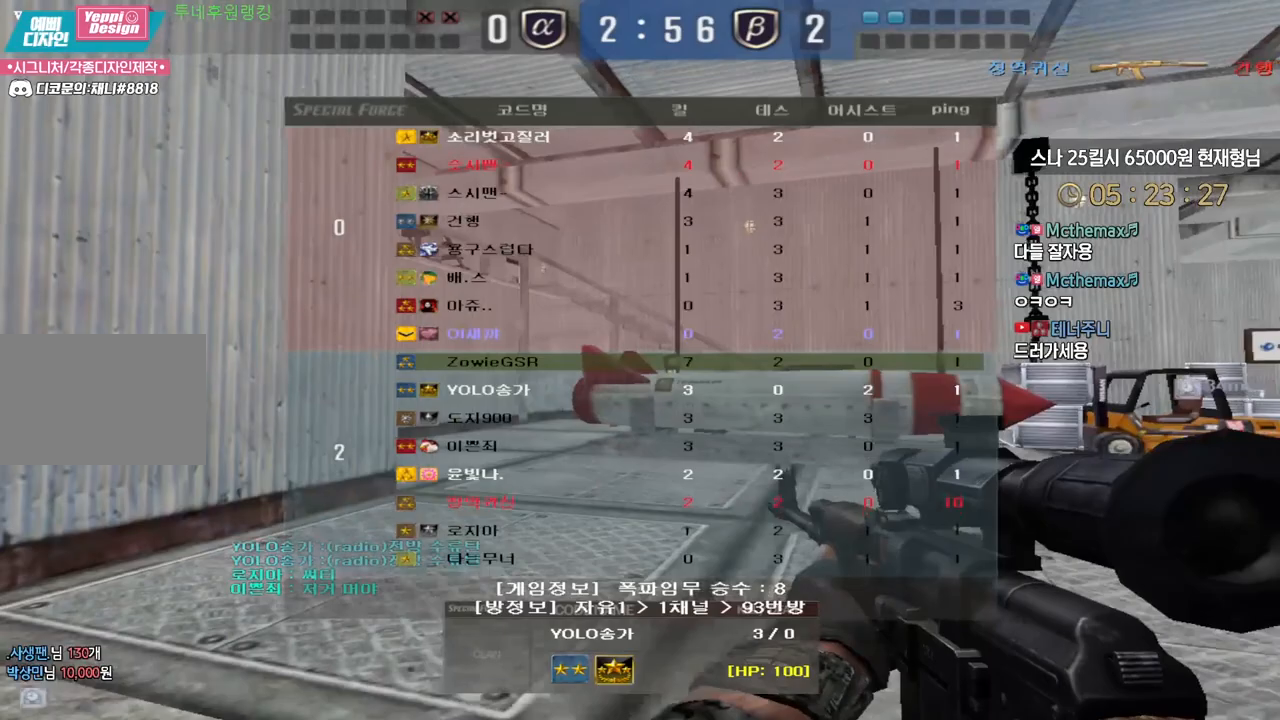
{"keys": ["tab"], "events": []}
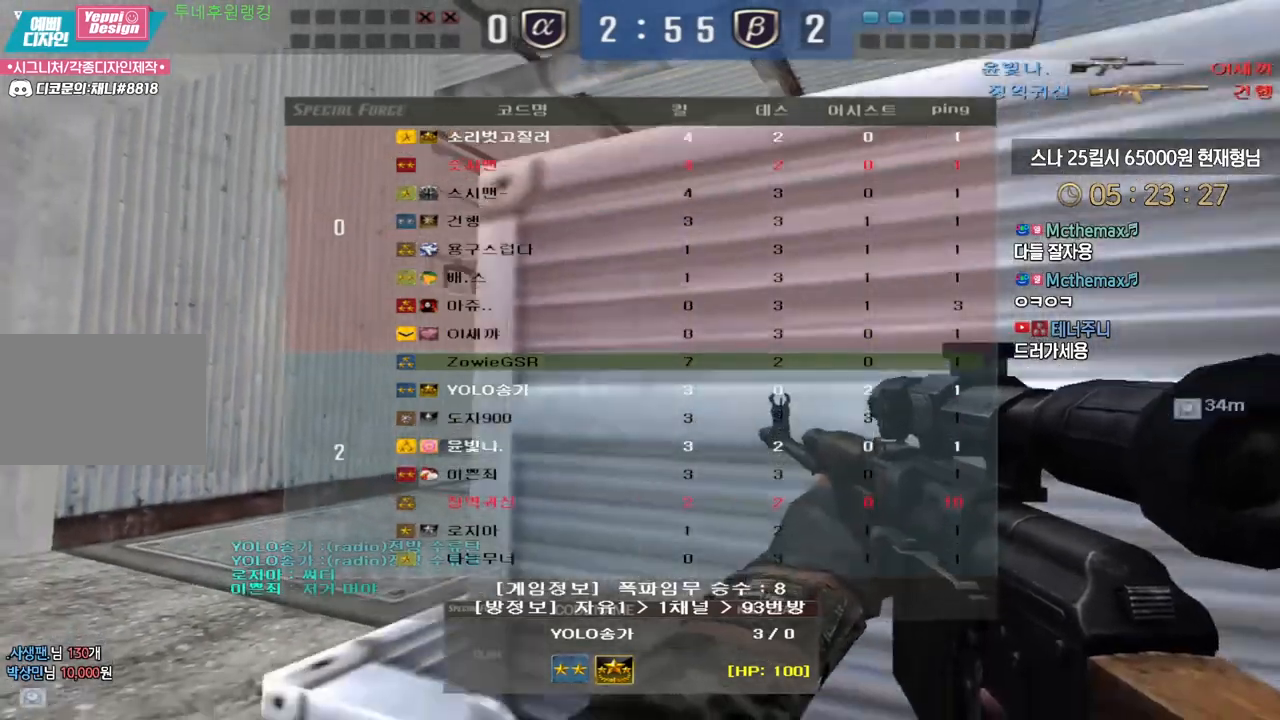
{"keys": [], "events": [[450, "tab", "up"]]}
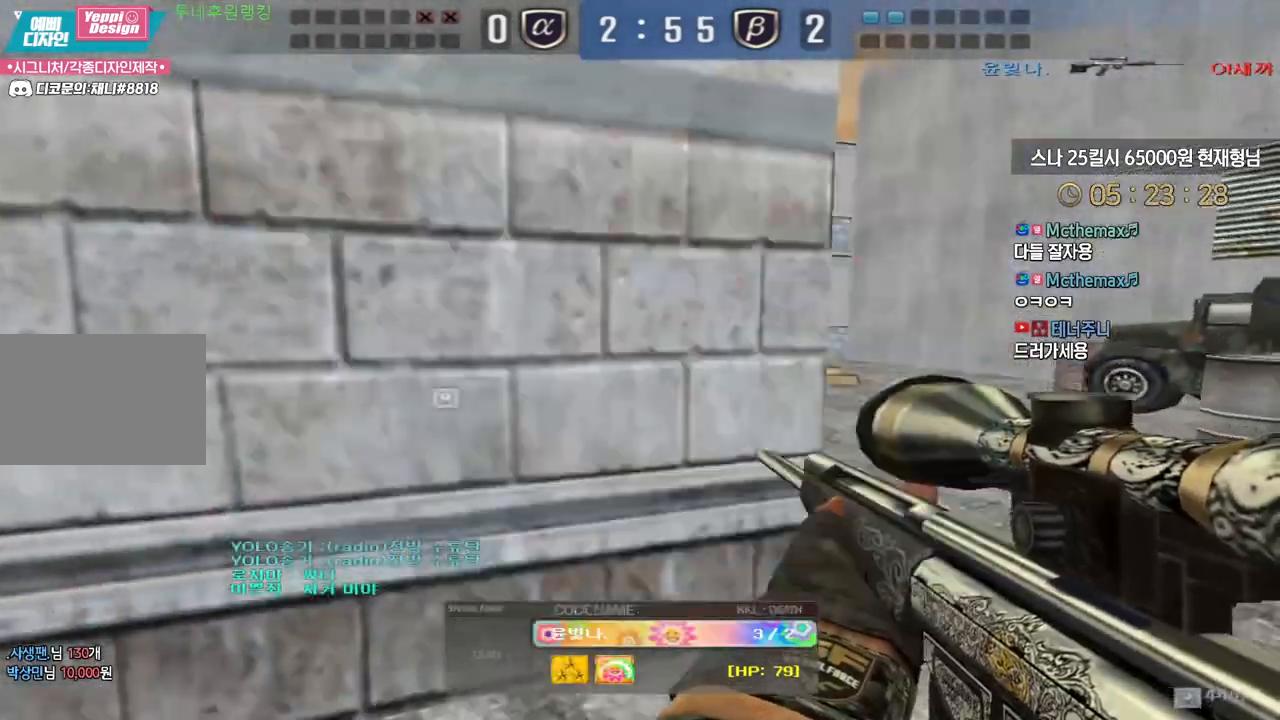
{"keys": [], "events": []}
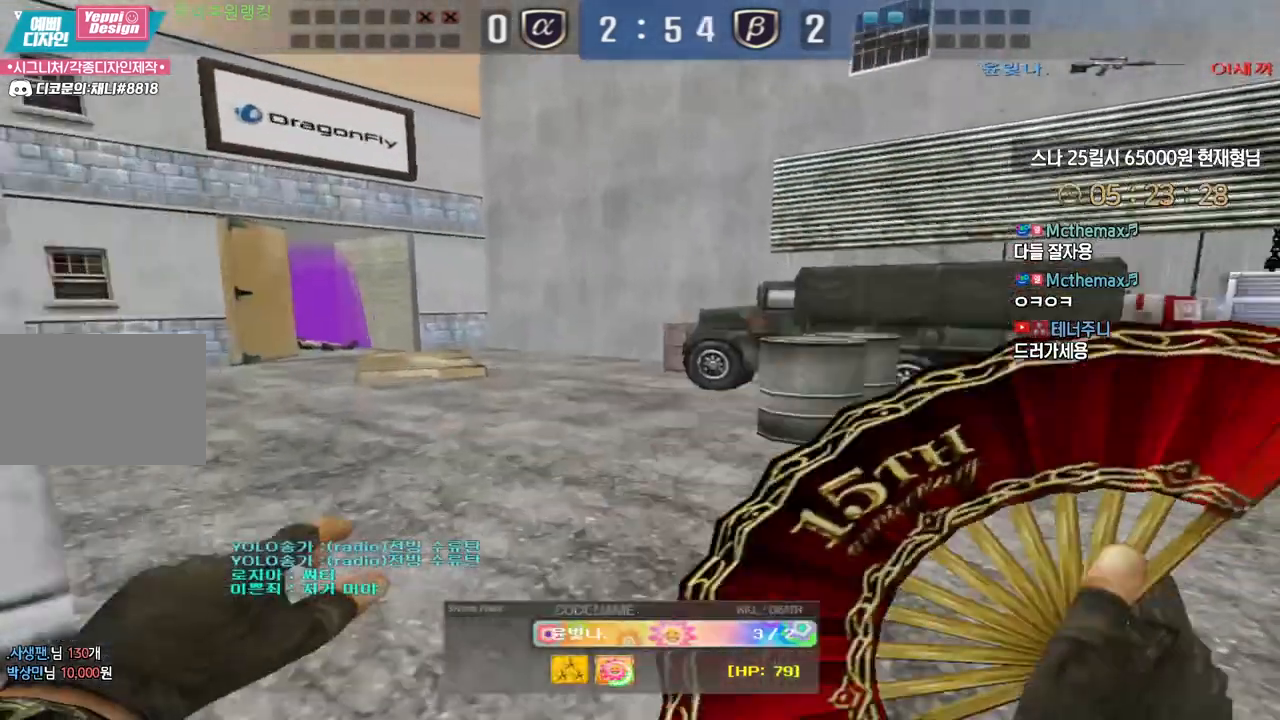
{"keys": [], "events": []}
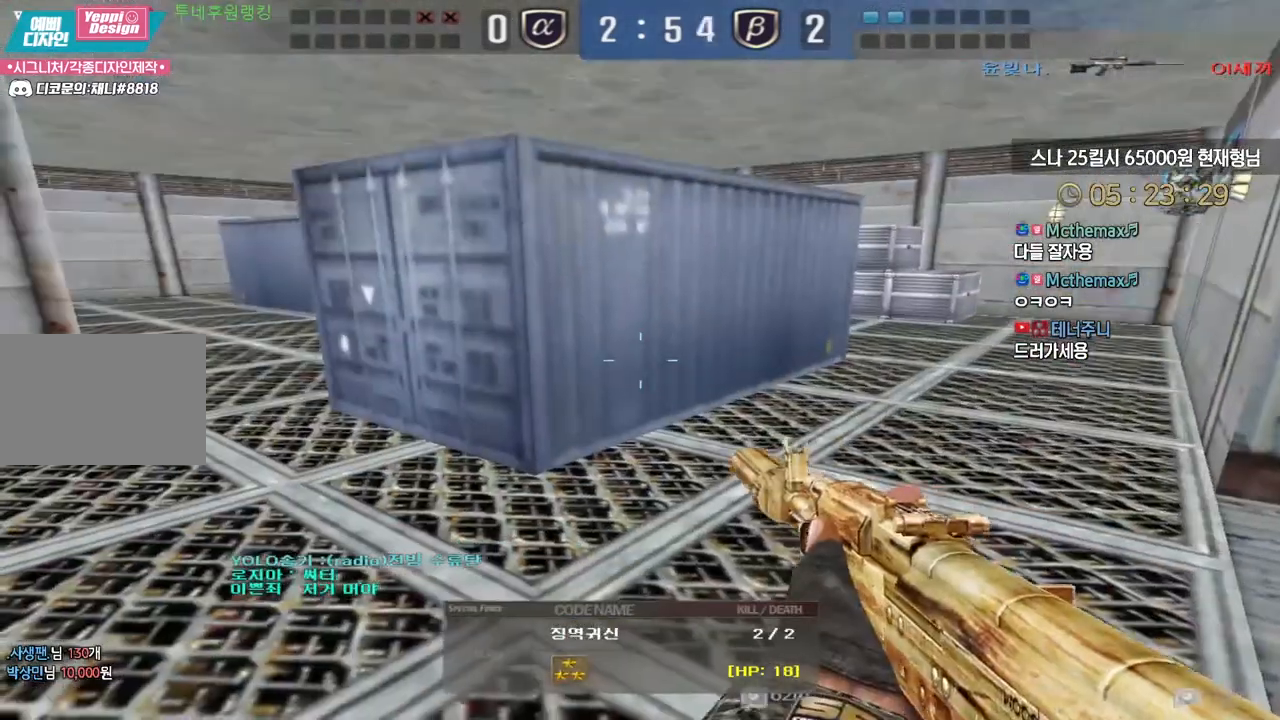
{"keys": [], "events": []}
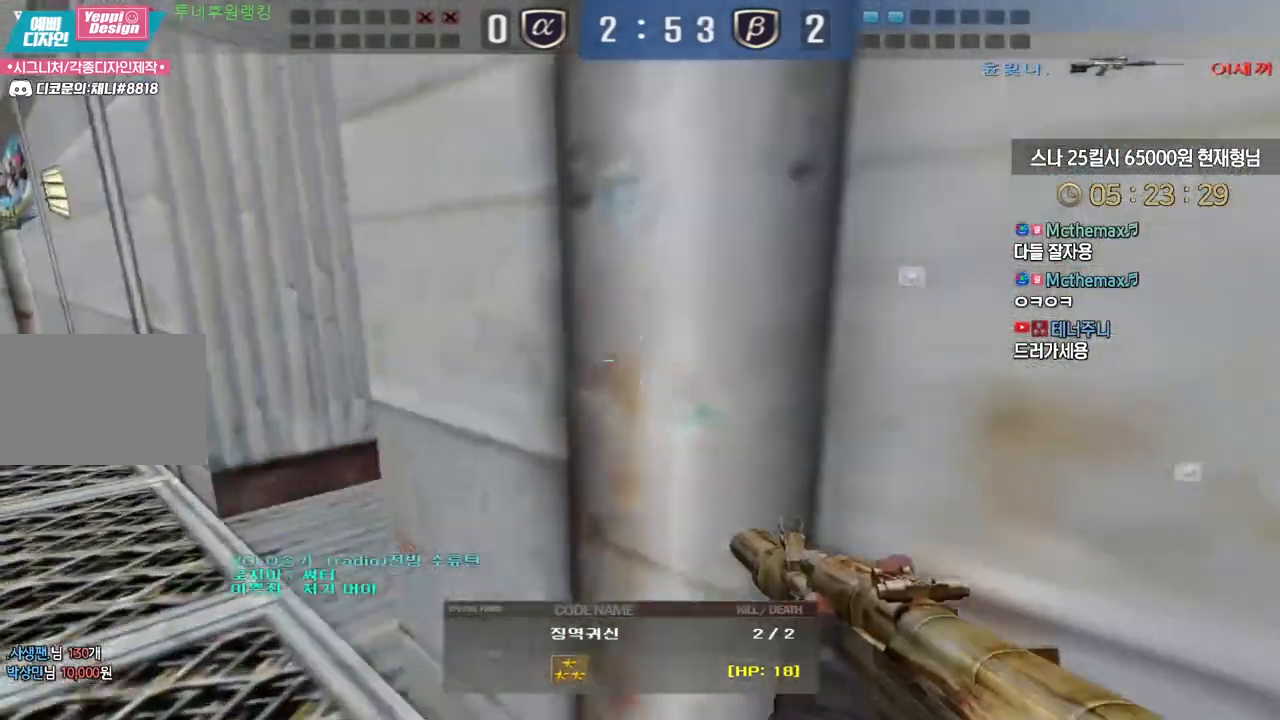
{"keys": [], "events": []}
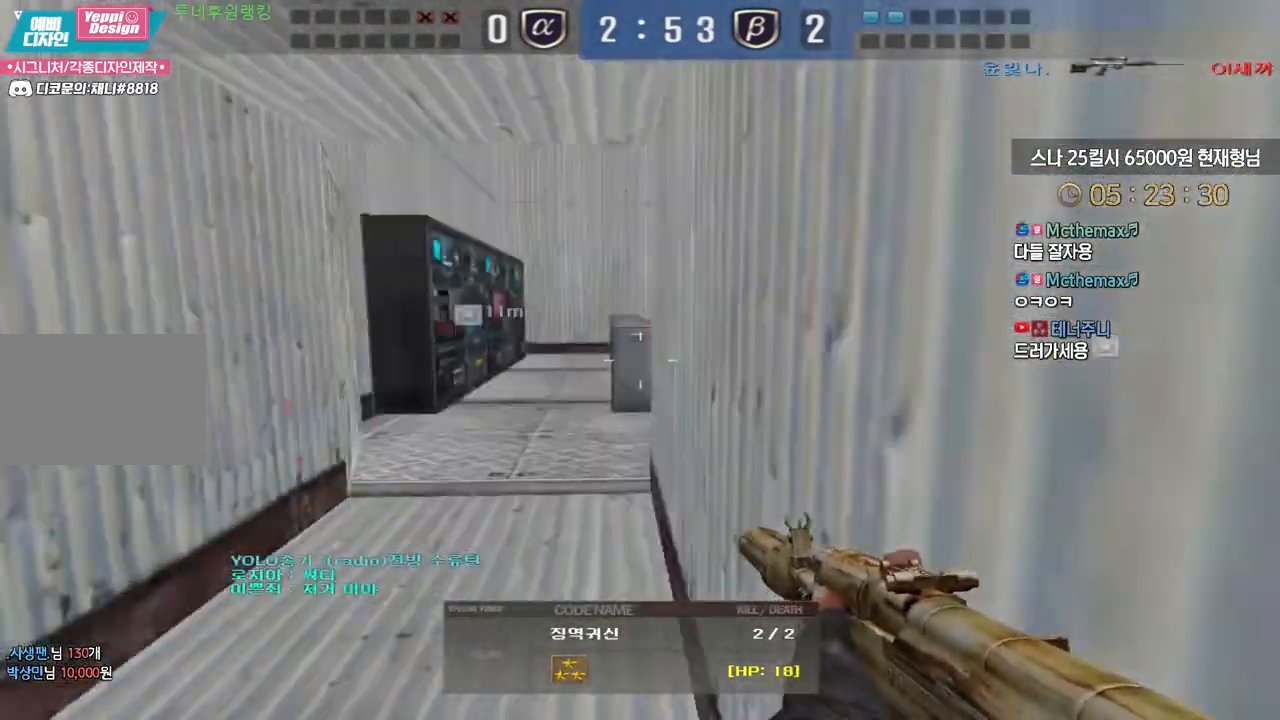
{"keys": ["tab"], "events": [[200, "tab", "down"]]}
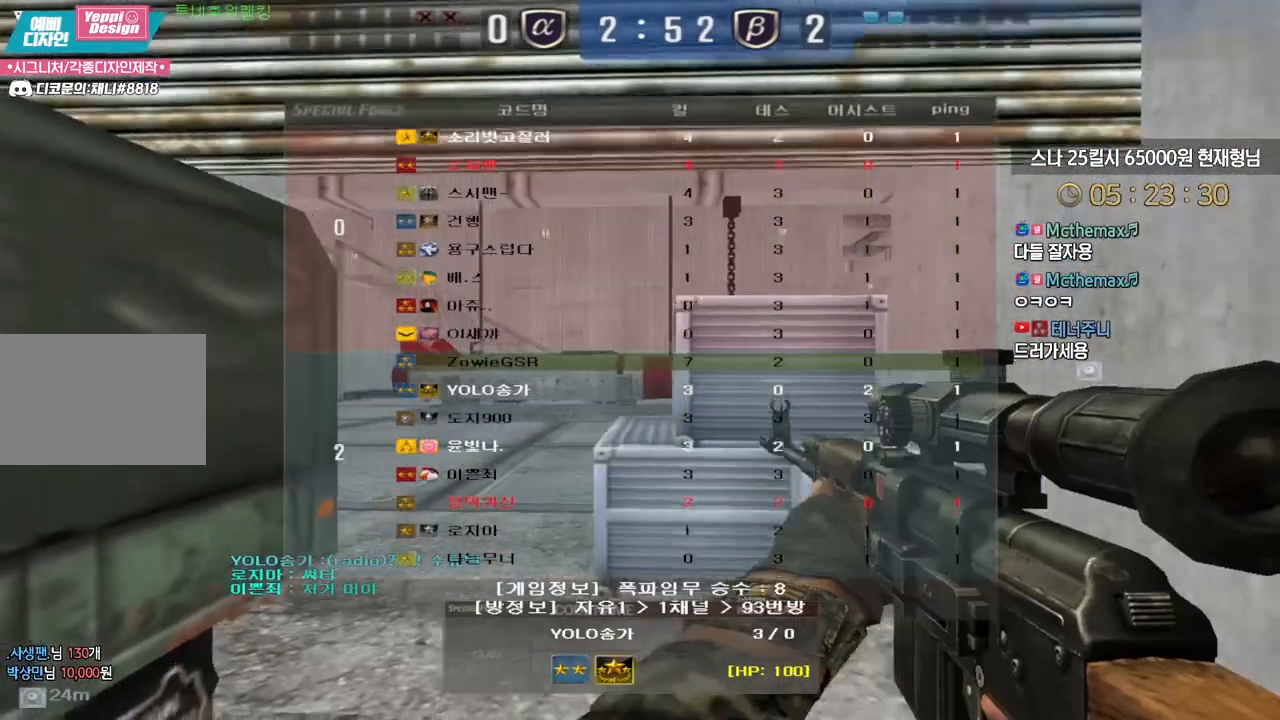
{"keys": ["tab"], "events": []}
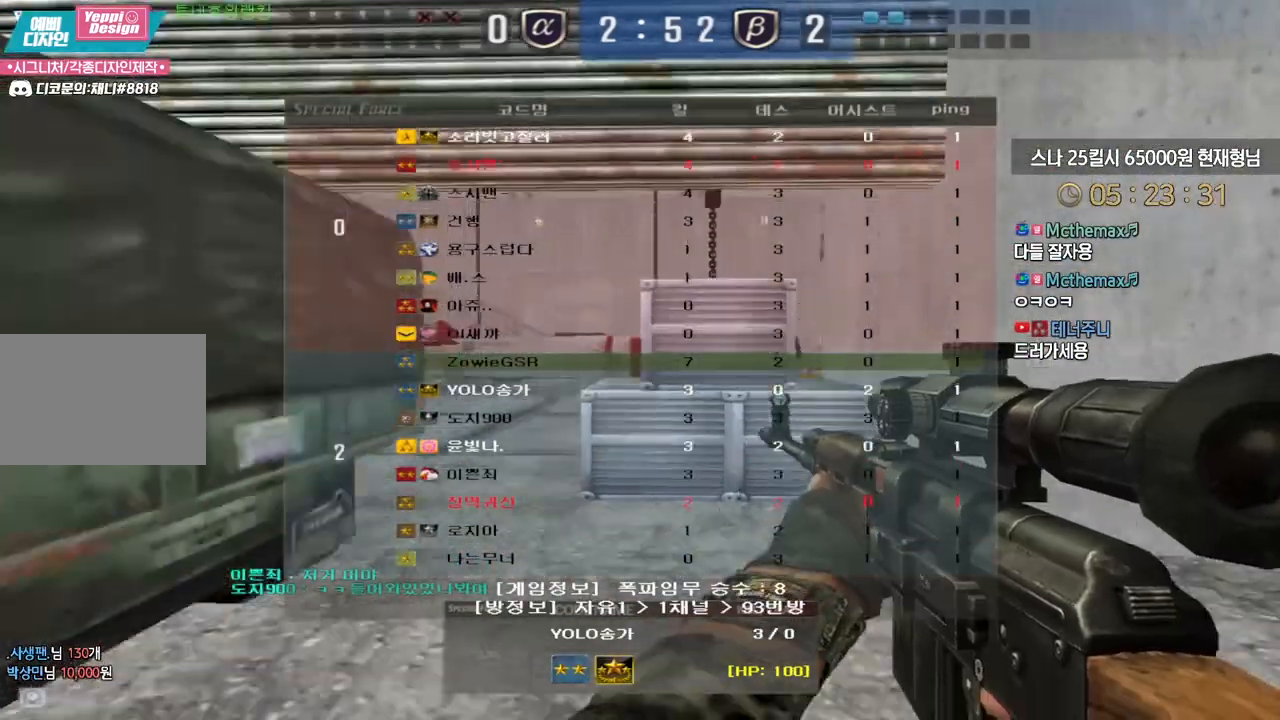
{"keys": [], "events": [[50, "tab", "up"]]}